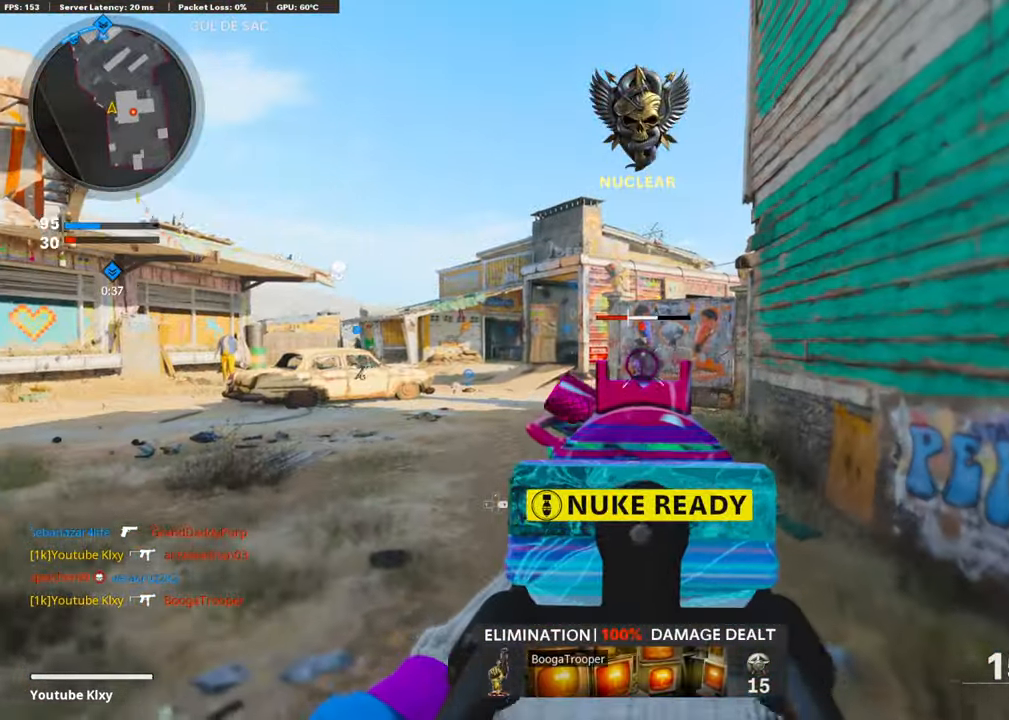
Gameplay with a controller (PlayStation layout); each line is a JSON object with the inputs held at the frame after it. "events" lists button and stick changes between this image and that frame as [ms after this image, input, new state], when the widget could be followed in between.
{"buttons": ["TRIANGLE", "L3"], "left_stick": "up", "right_stick": "center", "events": [[50, "R1", "up"], [67, "R1", "down"], [101, "right_stick", "right"], [168, "left_stick", "up-right"], [168, "right_stick", "center"], [319, "R1", "up"], [370, "left_stick", "up"], [387, "L1", "up"], [420, "L3", "down"], [471, "TRIANGLE", "down"]]}
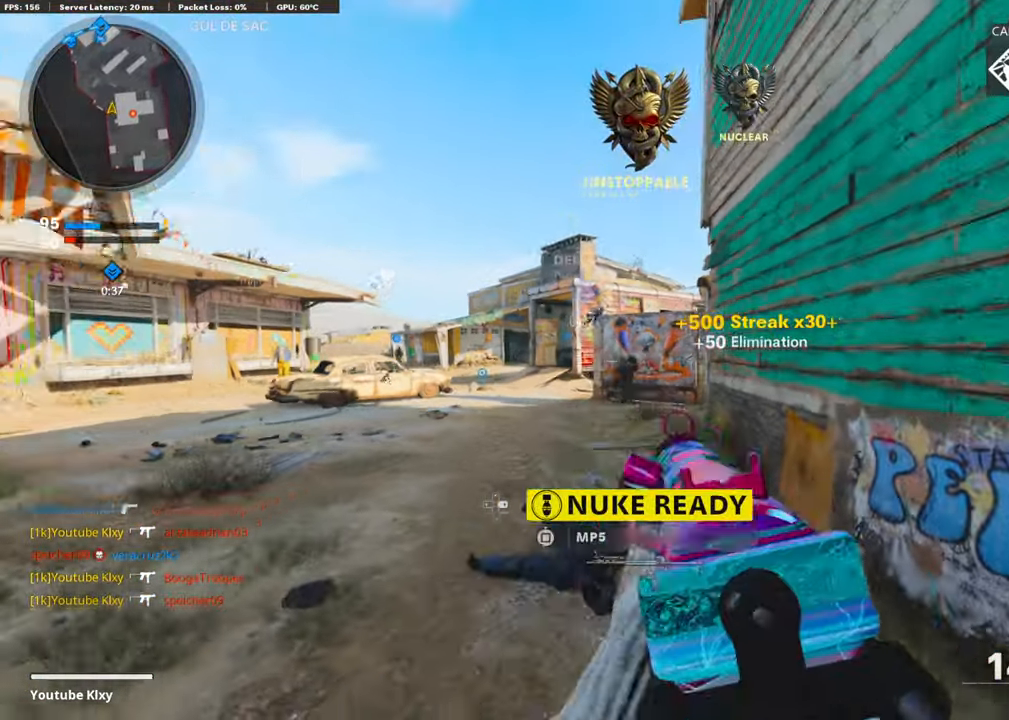
{"buttons": [], "left_stick": "up", "right_stick": "center", "events": [[50, "L3", "up"], [50, "TRIANGLE", "up"]]}
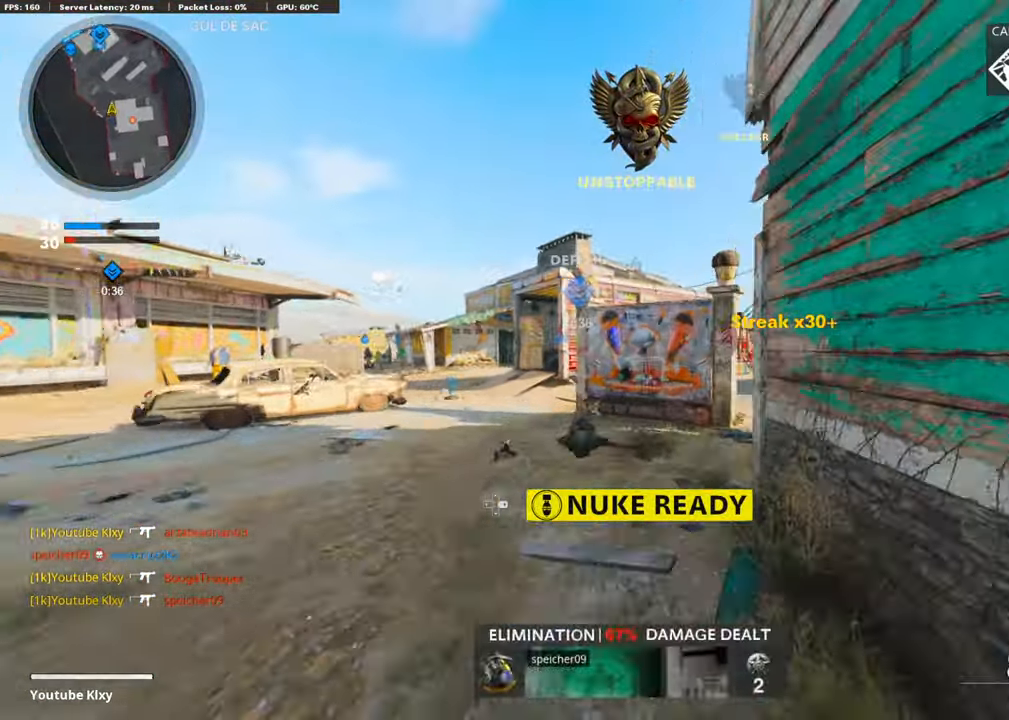
{"buttons": ["R3"], "left_stick": "up", "right_stick": "right", "events": [[202, "right_stick", "right"], [353, "R3", "down"]]}
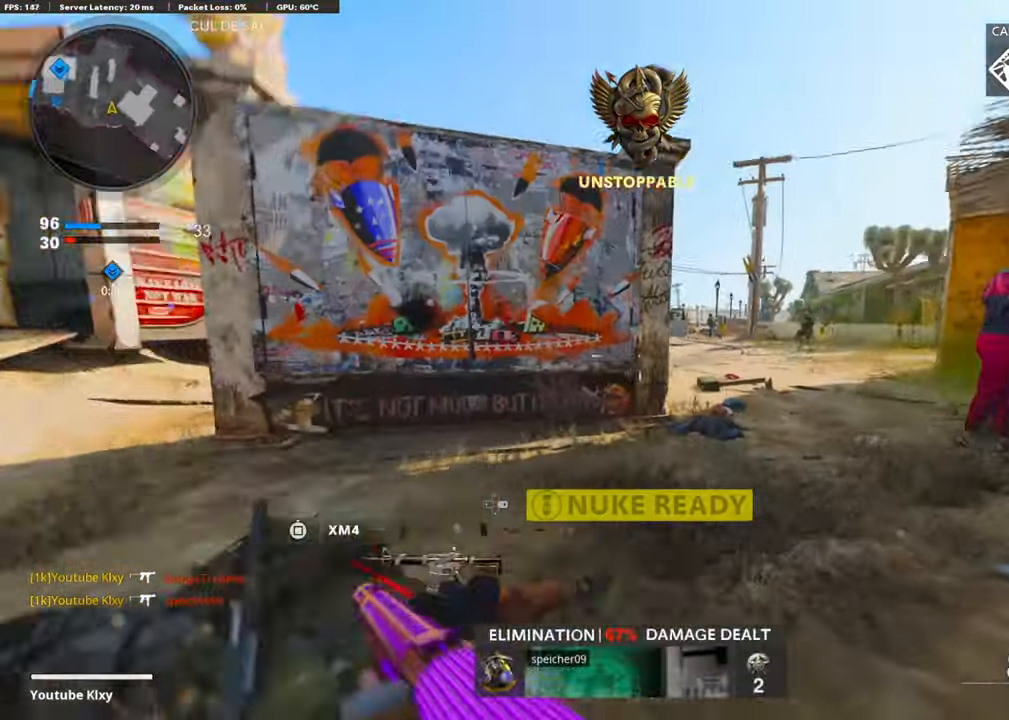
{"buttons": [], "left_stick": "up-right", "right_stick": "center", "events": [[51, "R3", "up"], [253, "right_stick", "center"], [287, "L1", "down"], [354, "left_stick", "up-right"], [354, "right_stick", "right"], [404, "L1", "up"], [421, "right_stick", "center"]]}
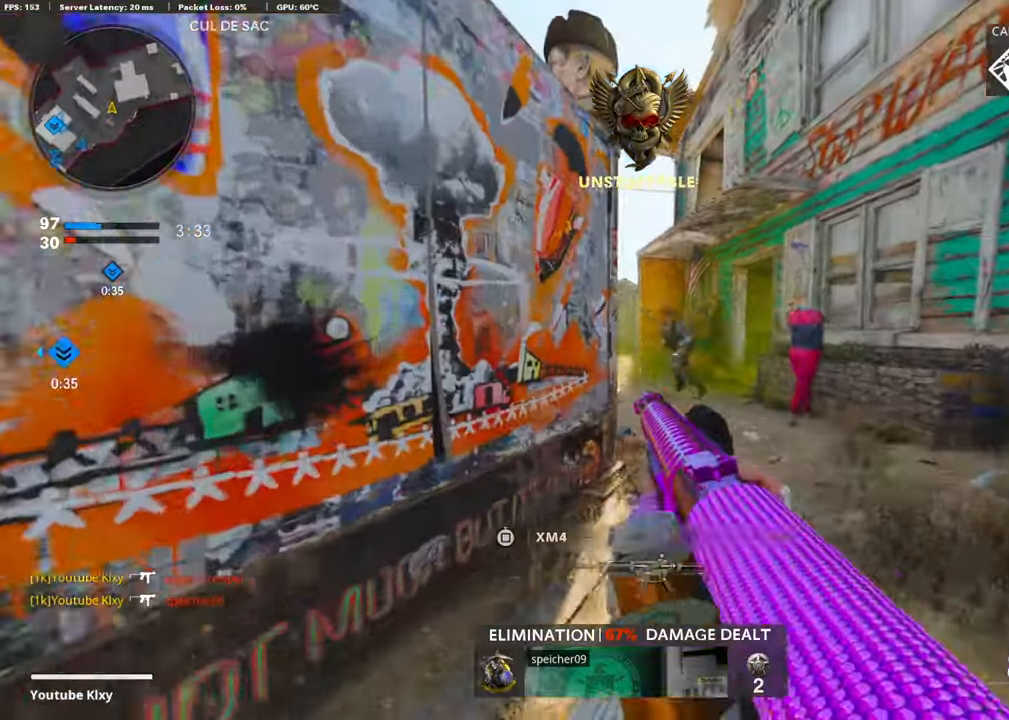
{"buttons": [], "left_stick": "down-left", "right_stick": "center", "events": [[84, "L1", "down"], [151, "left_stick", "down-right"], [218, "left_stick", "down"], [235, "right_stick", "left"], [286, "R1", "down"], [319, "L1", "up"], [336, "right_stick", "center"], [420, "R1", "up"], [454, "left_stick", "down-left"]]}
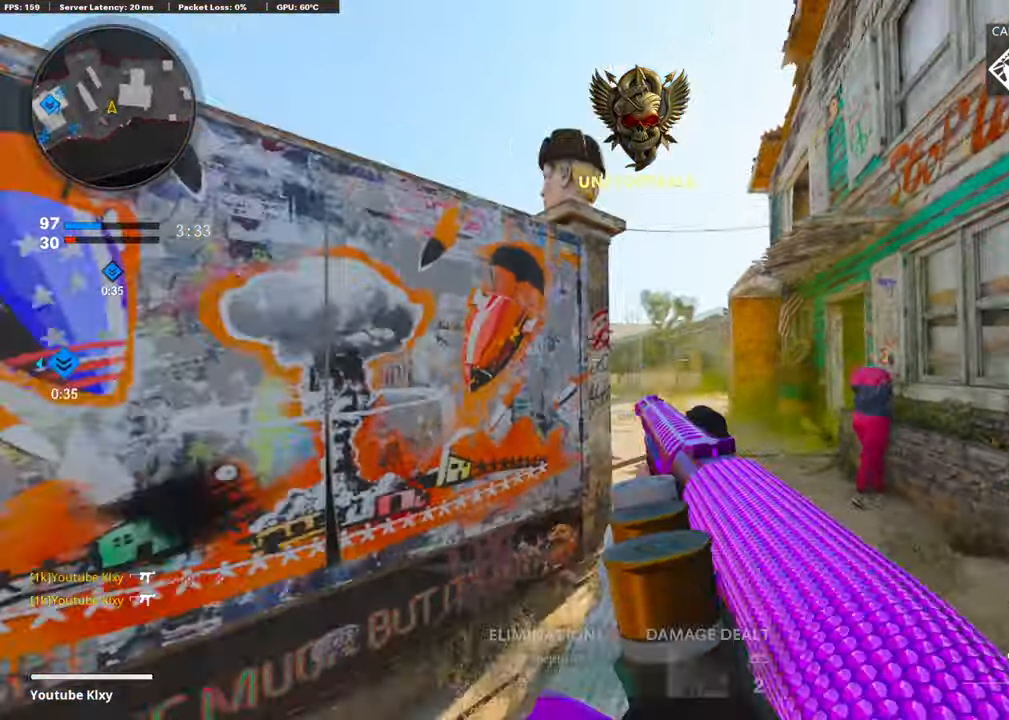
{"buttons": ["L3", "R3"], "left_stick": "up-left", "right_stick": "right", "events": [[16, "right_stick", "down-left"], [101, "right_stick", "left"], [151, "left_stick", "up-left"], [235, "L3", "down"], [269, "right_stick", "center"], [370, "right_stick", "right"], [488, "R3", "down"]]}
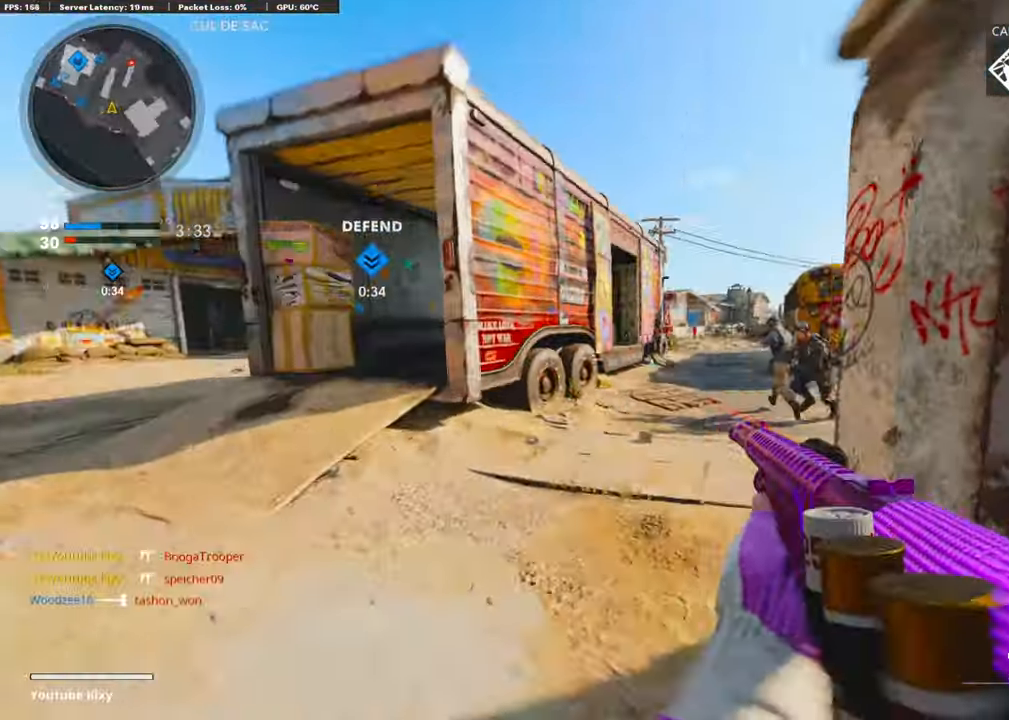
{"buttons": ["L1", "R1"], "left_stick": "right", "right_stick": "up", "events": [[84, "R3", "up"], [101, "L3", "up"], [117, "right_stick", "center"], [168, "L1", "down"], [269, "right_stick", "up-right"], [286, "left_stick", "right"], [387, "right_stick", "up-left"], [454, "right_stick", "up"], [471, "R1", "down"]]}
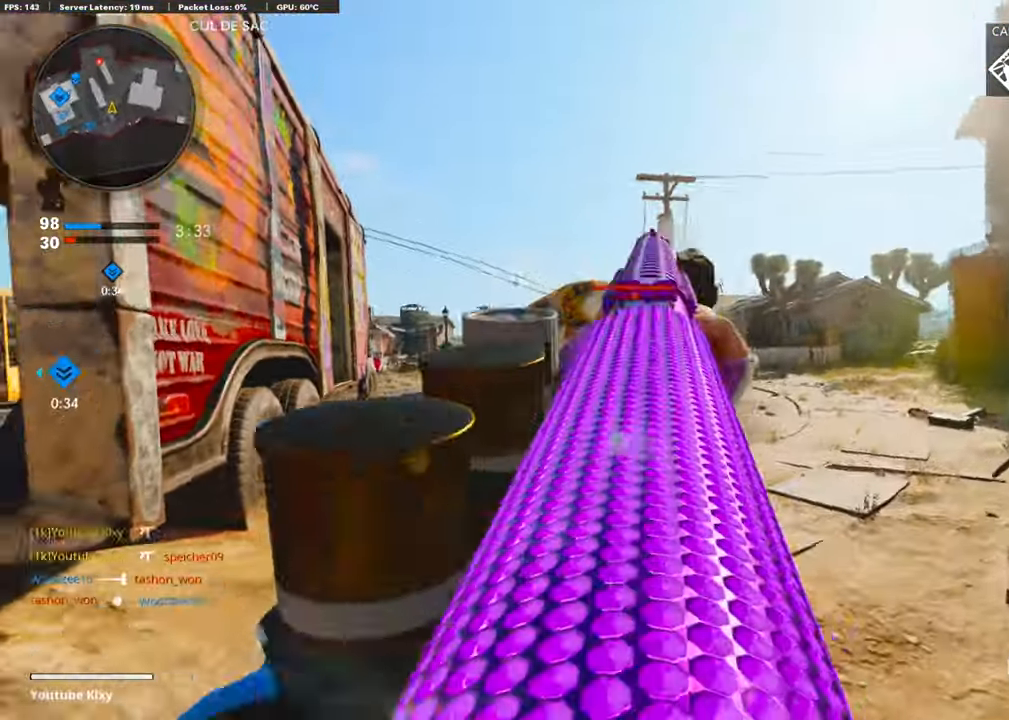
{"buttons": ["CROSS", "L3"], "left_stick": "up", "right_stick": "left", "events": [[33, "L1", "up"], [67, "right_stick", "center"], [84, "R1", "up"], [134, "left_stick", "up-right"], [202, "L3", "down"], [202, "right_stick", "down-left"], [235, "left_stick", "up"], [336, "right_stick", "center"], [488, "right_stick", "left"], [505, "CROSS", "down"]]}
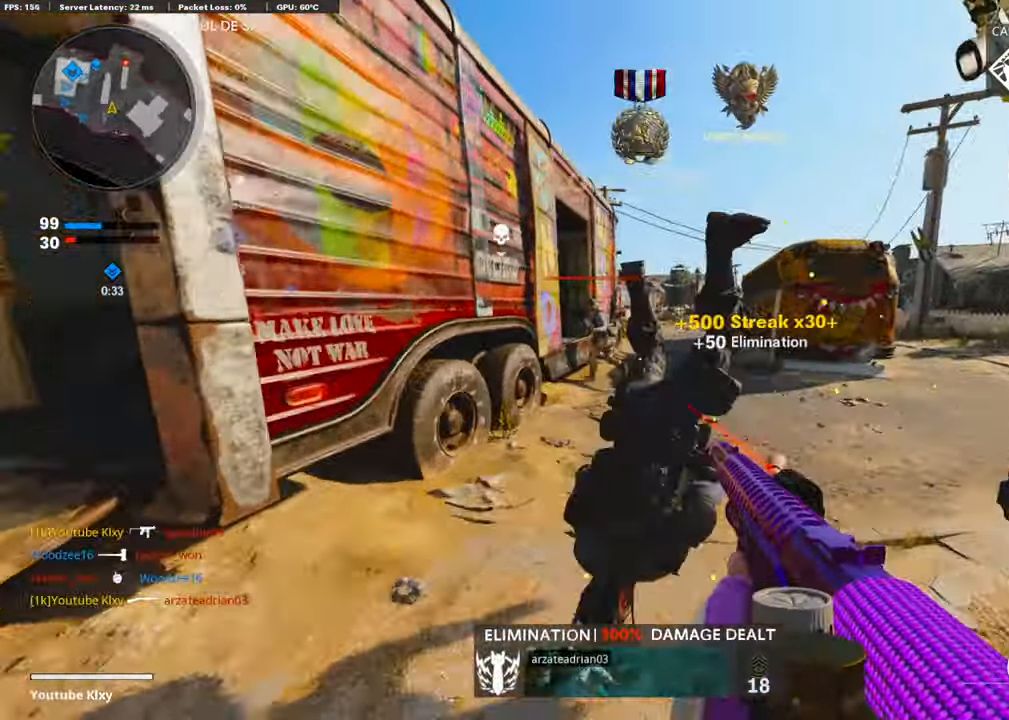
{"buttons": ["R1"], "left_stick": "up-left", "right_stick": "up-left", "events": [[33, "L3", "up"], [50, "right_stick", "center"], [101, "L1", "down"], [134, "CROSS", "up"], [134, "right_stick", "left"], [286, "left_stick", "up-left"], [454, "R1", "down"], [471, "right_stick", "up-left"], [488, "L1", "up"]]}
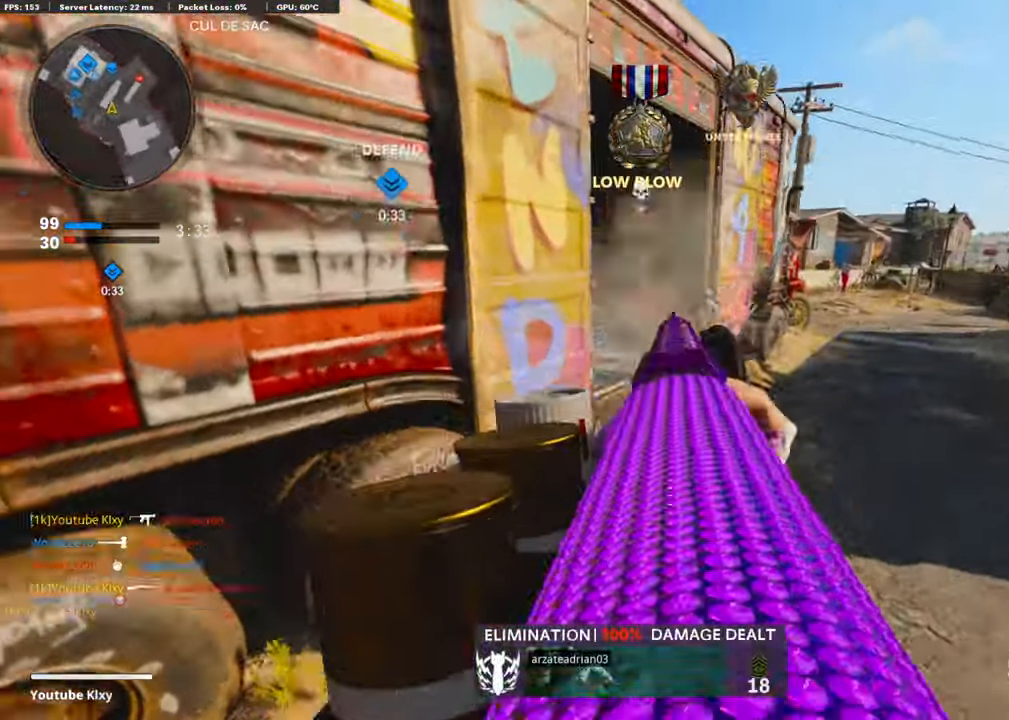
{"buttons": [], "left_stick": "up", "right_stick": "right", "events": [[17, "right_stick", "up"], [33, "left_stick", "up"], [84, "right_stick", "center"], [118, "L3", "down"], [118, "R1", "up"], [235, "TRIANGLE", "down"], [303, "TRIANGLE", "up"], [488, "L3", "up"], [488, "right_stick", "right"]]}
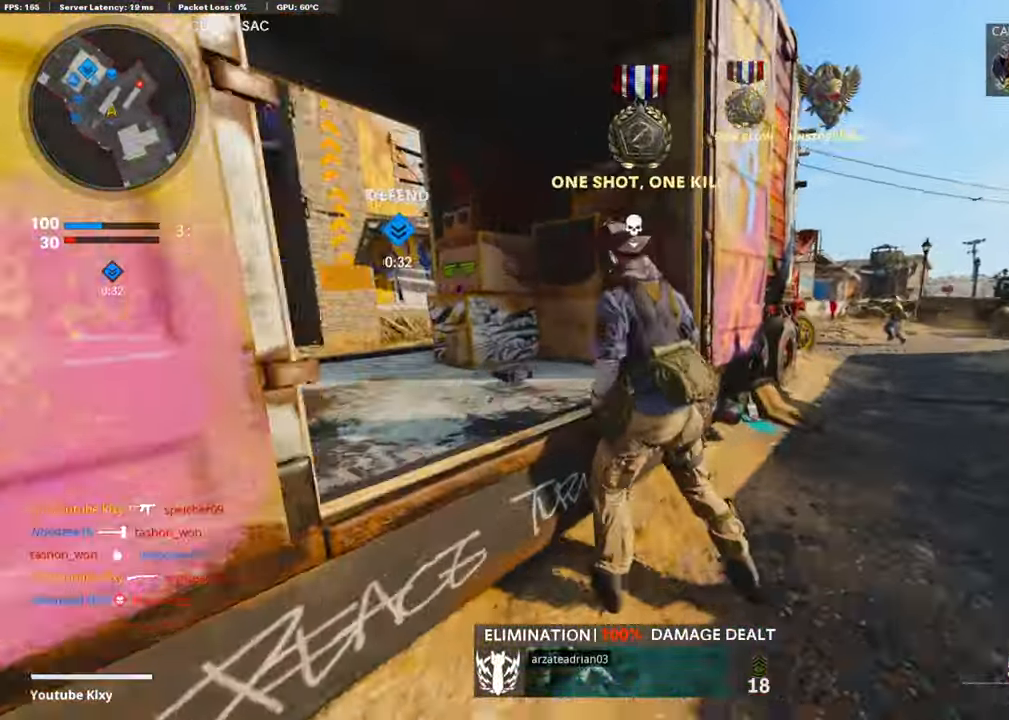
{"buttons": [], "left_stick": "up", "right_stick": "up", "events": [[151, "right_stick", "center"], [471, "right_stick", "up"]]}
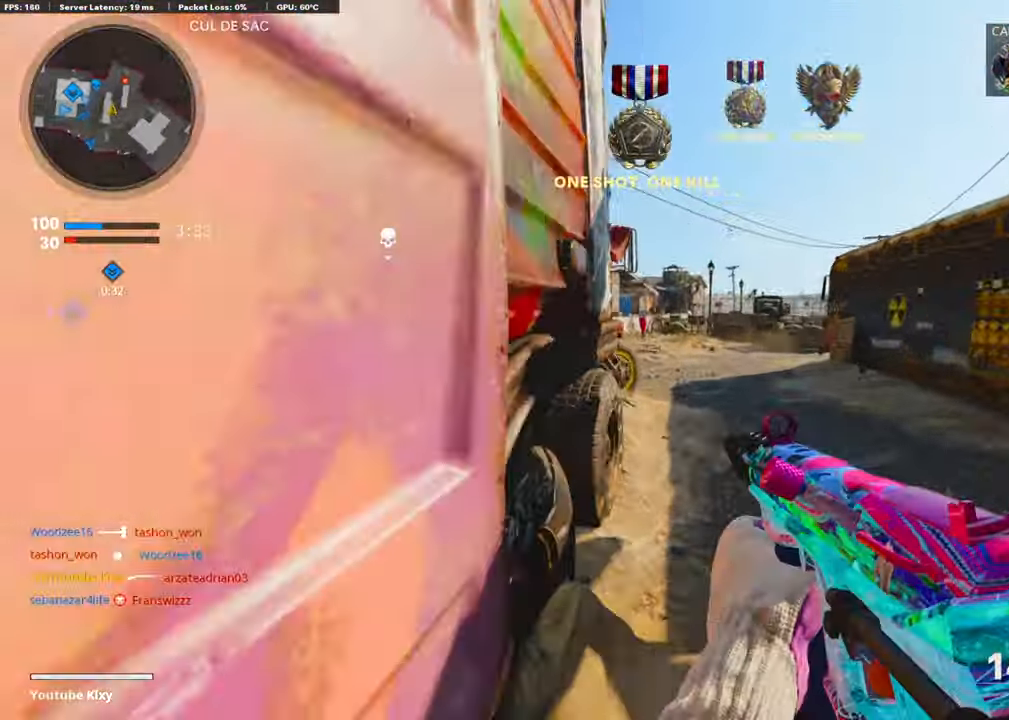
{"buttons": [], "left_stick": "up", "right_stick": "left", "events": [[17, "right_stick", "center"], [84, "TRIANGLE", "down"], [185, "TRIANGLE", "up"], [471, "right_stick", "left"]]}
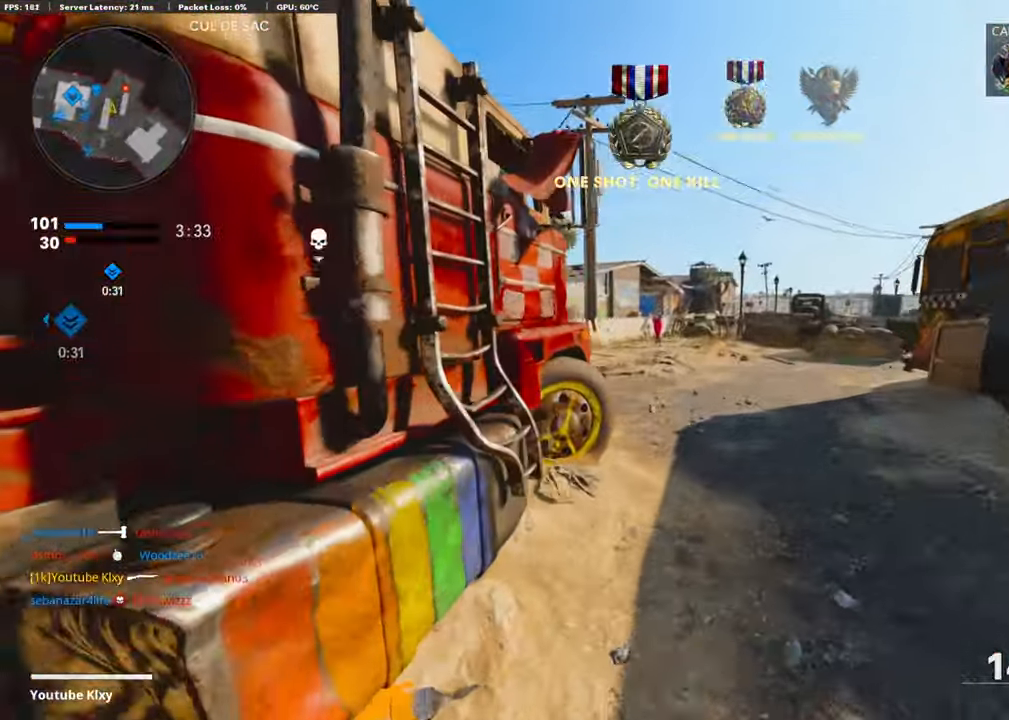
{"buttons": [], "left_stick": "up", "right_stick": "up-left", "events": [[67, "R3", "down"], [67, "right_stick", "center"], [185, "R3", "up"], [236, "right_stick", "left"], [320, "R3", "down"], [370, "L3", "down"], [421, "L3", "up"], [421, "R3", "up"], [471, "right_stick", "up-left"]]}
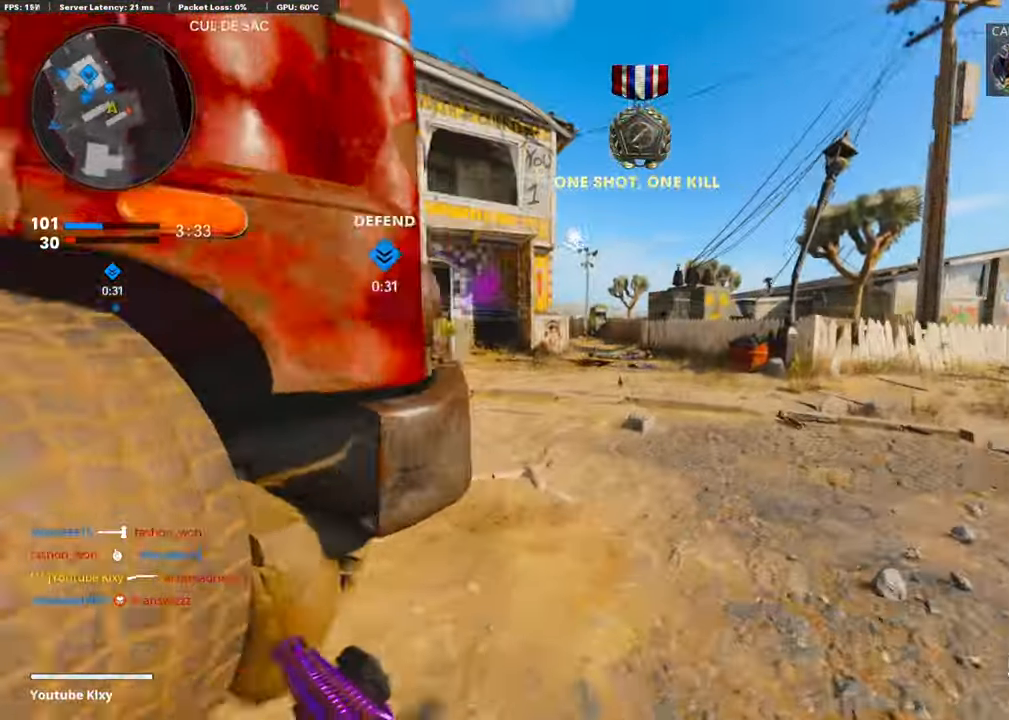
{"buttons": ["L1"], "left_stick": "up", "right_stick": "left", "events": [[50, "L1", "down"], [101, "right_stick", "left"]]}
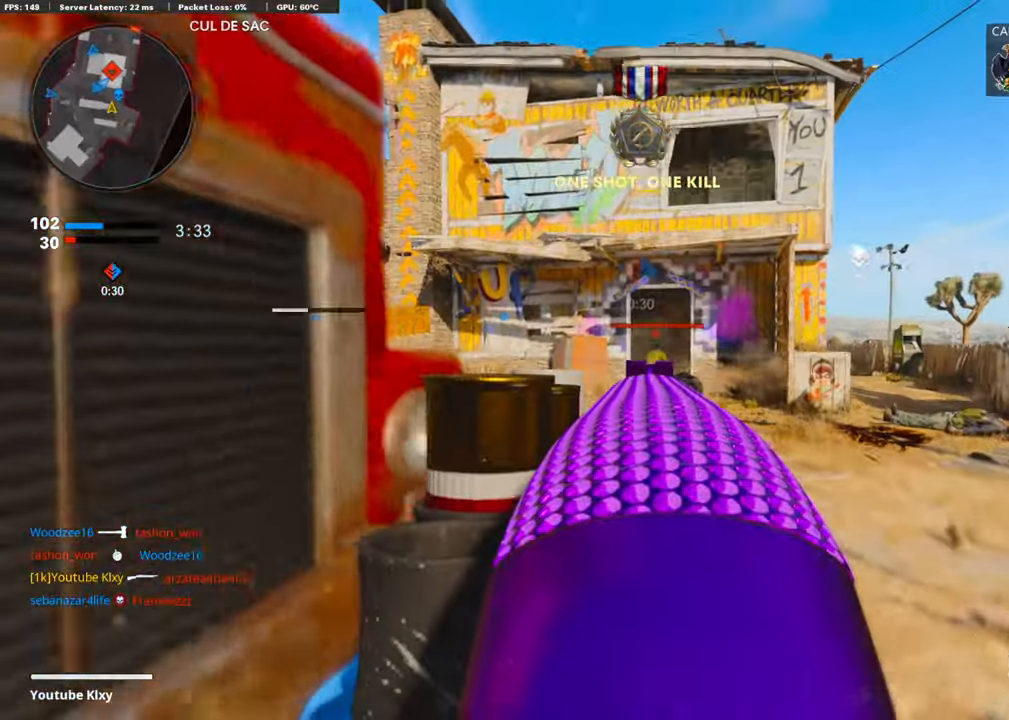
{"buttons": [], "left_stick": "up", "right_stick": "center", "events": [[50, "right_stick", "center"], [101, "R1", "down"], [151, "L1", "up"], [235, "R1", "up"], [303, "R1", "down"], [421, "R1", "up"]]}
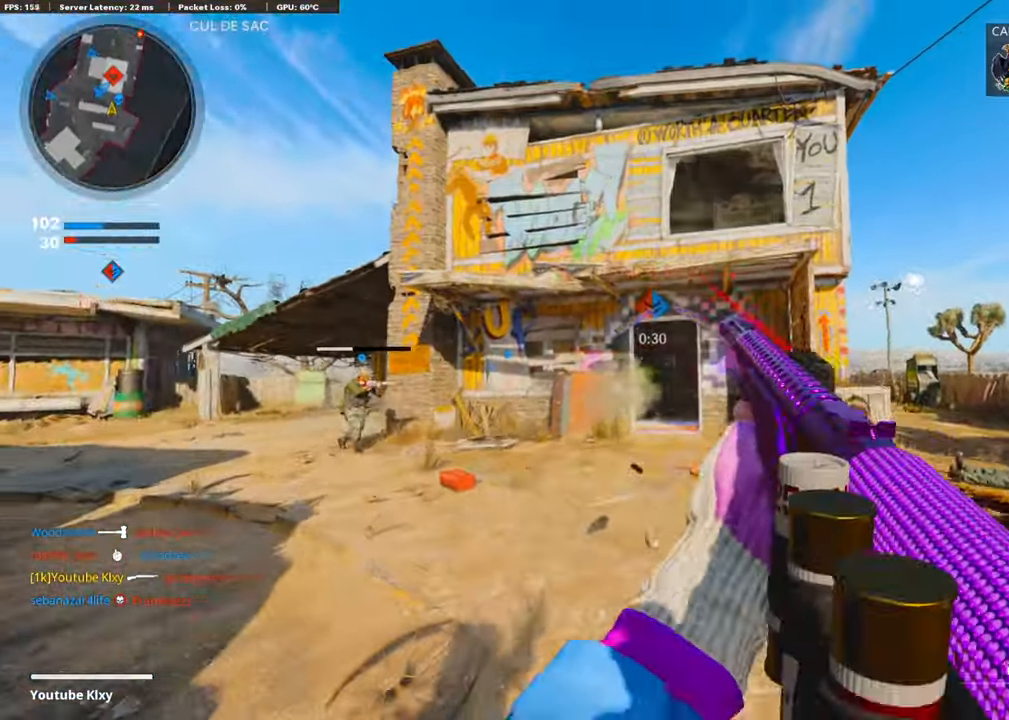
{"buttons": [], "left_stick": "up", "right_stick": "center", "events": [[84, "L3", "down"], [219, "L3", "up"]]}
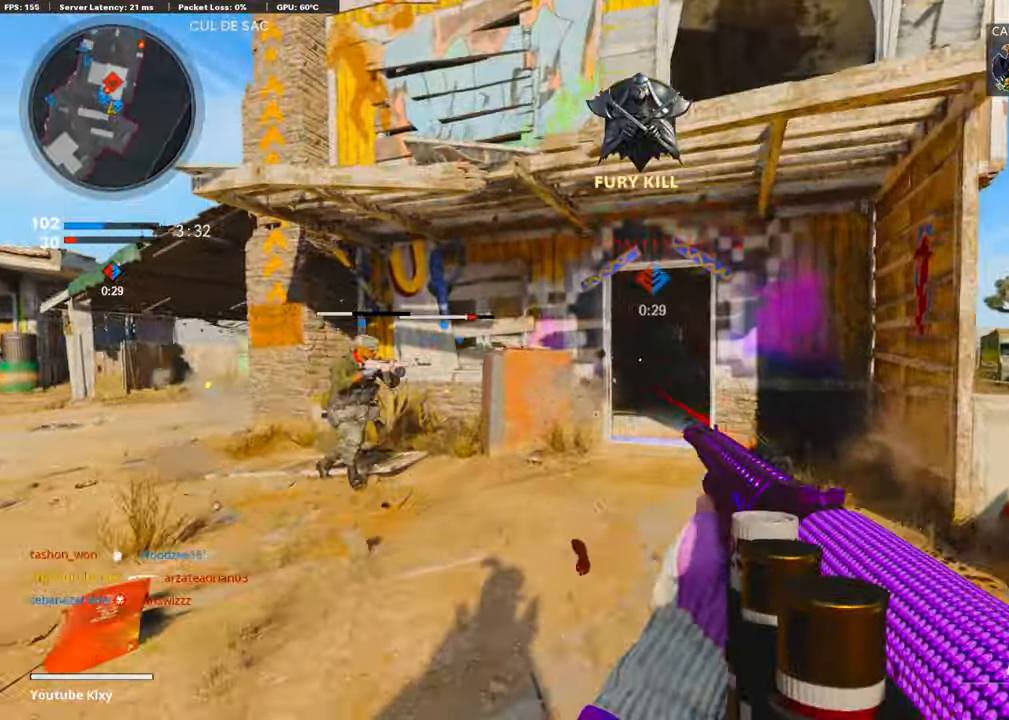
{"buttons": [], "left_stick": "up", "right_stick": "left", "events": [[50, "R3", "down"], [252, "R3", "up"], [252, "right_stick", "left"]]}
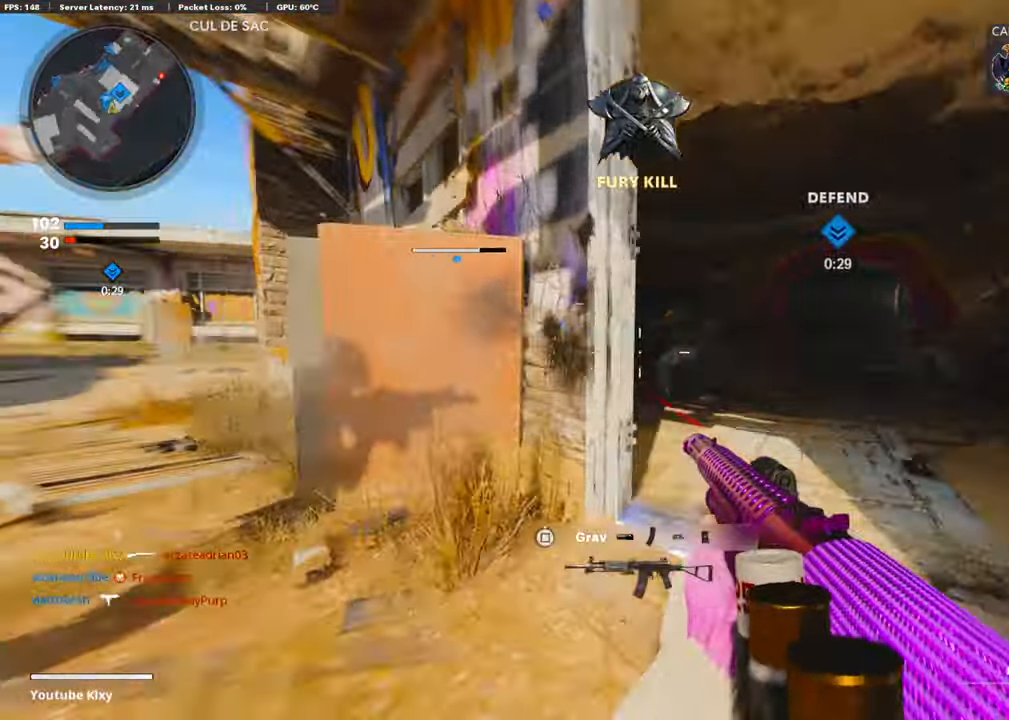
{"buttons": ["L3"], "left_stick": "up", "right_stick": "down", "events": [[17, "right_stick", "center"], [303, "right_stick", "right"], [488, "L3", "down"], [488, "right_stick", "down"]]}
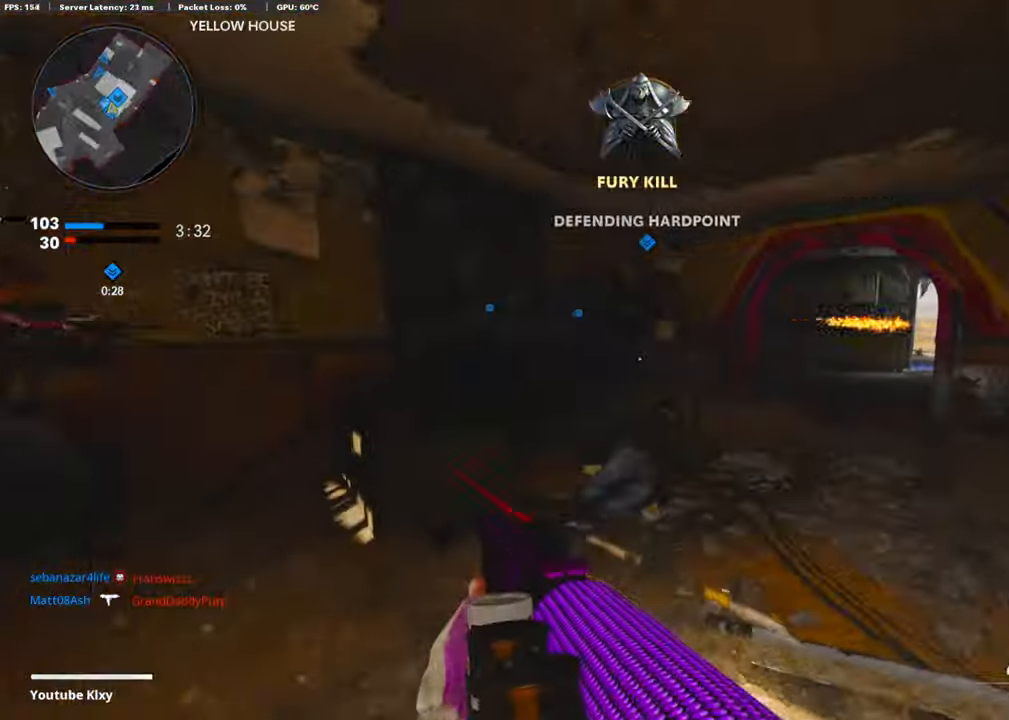
{"buttons": [], "left_stick": "up", "right_stick": "center", "events": [[118, "L3", "up"], [118, "left_stick", "up-left"], [118, "right_stick", "center"], [286, "left_stick", "left"], [320, "TRIANGLE", "down"], [404, "TRIANGLE", "up"], [488, "left_stick", "up"]]}
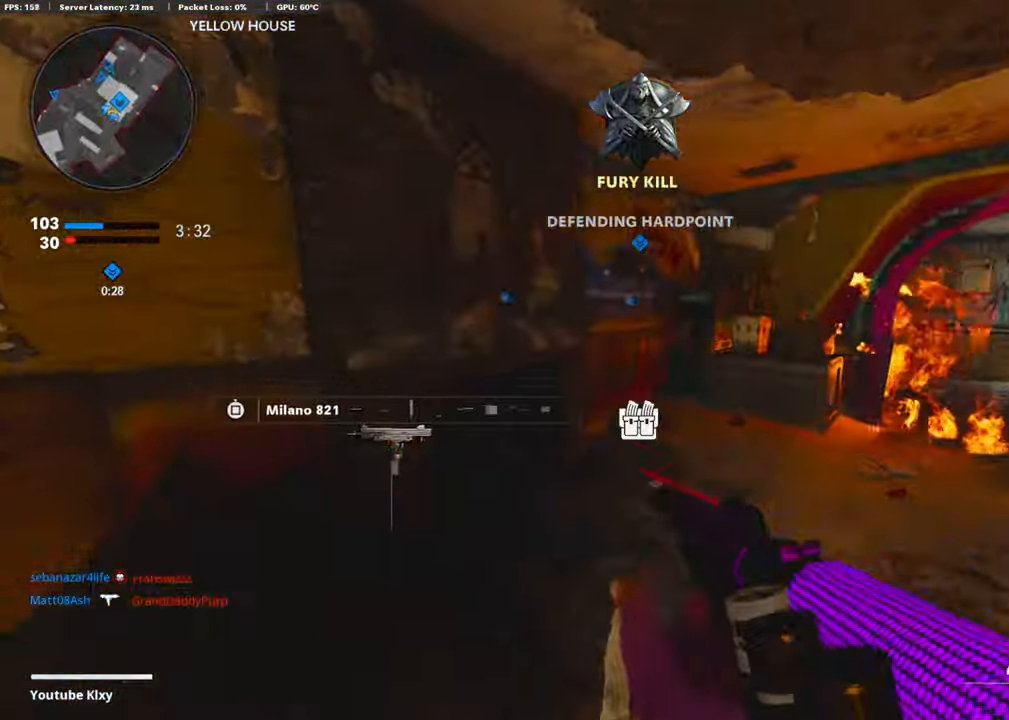
{"buttons": ["SQUARE", "L3"], "left_stick": "up", "right_stick": "center", "events": [[34, "left_stick", "right"], [50, "right_stick", "right"], [202, "left_stick", "up-right"], [252, "L3", "down"], [286, "right_stick", "center"], [320, "SQUARE", "down"], [370, "L3", "up"], [387, "SQUARE", "up"], [454, "L3", "down"], [454, "SQUARE", "down"], [454, "left_stick", "up"]]}
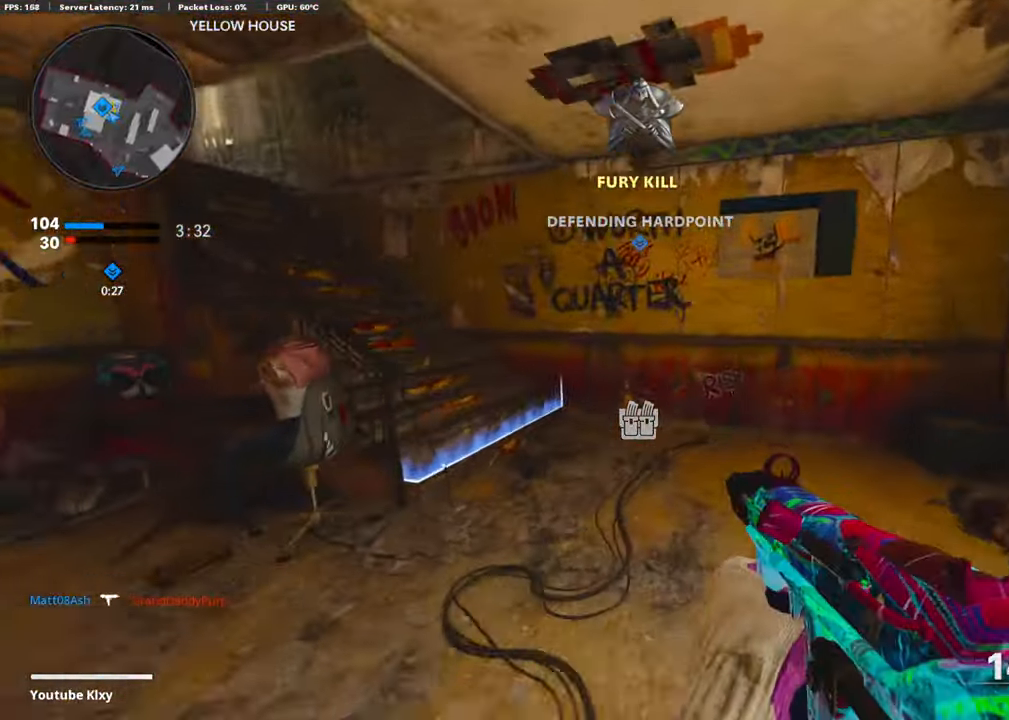
{"buttons": [], "left_stick": "up-left", "right_stick": "center", "events": [[34, "SQUARE", "up"], [67, "left_stick", "up-left"], [118, "SQUARE", "down"], [202, "L3", "up"], [219, "SQUARE", "up"], [353, "SQUARE", "down"], [404, "SQUARE", "up"]]}
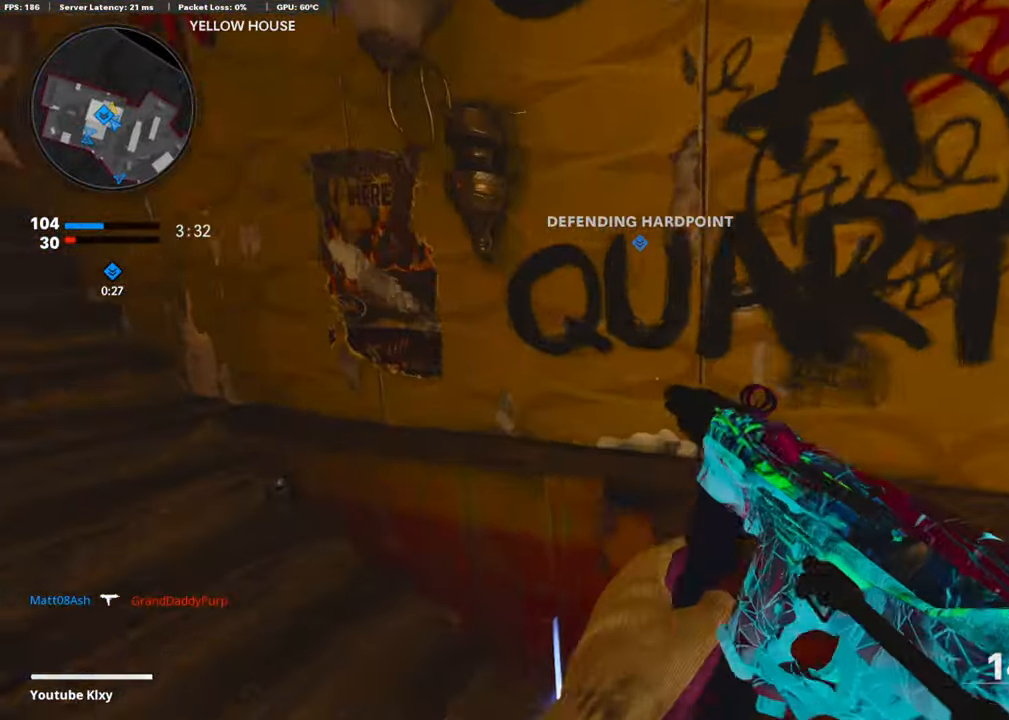
{"buttons": ["L3"], "left_stick": "up", "right_stick": "center", "events": [[34, "right_stick", "right"], [118, "left_stick", "down-left"], [253, "left_stick", "down-right"], [303, "left_stick", "up-right"], [337, "right_stick", "center"], [354, "L3", "down"], [370, "left_stick", "up"]]}
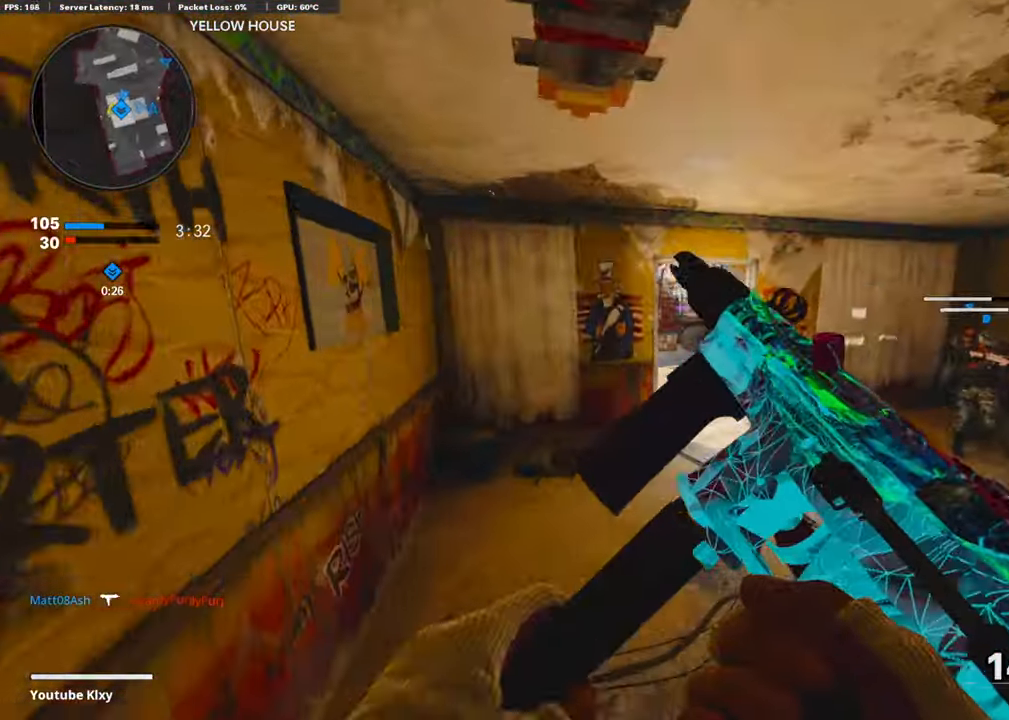
{"buttons": ["L3"], "left_stick": "up-right", "right_stick": "center", "events": [[17, "L3", "up"], [51, "left_stick", "up-right"], [286, "L3", "down"], [337, "R3", "down"], [387, "L3", "up"], [404, "R3", "up"], [488, "L3", "down"]]}
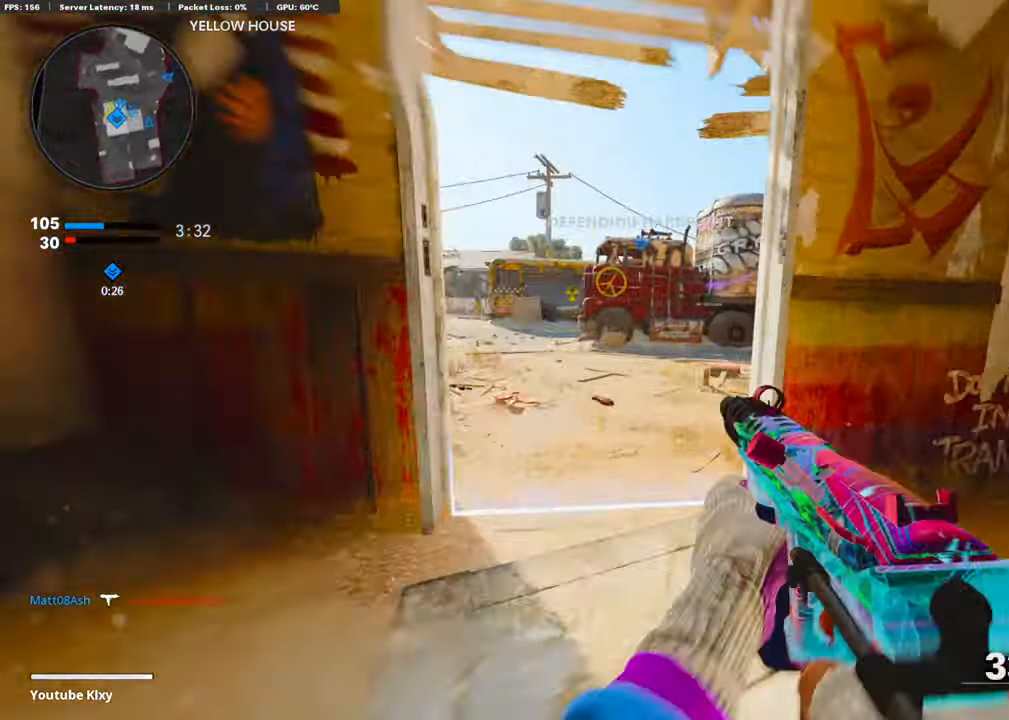
{"buttons": ["L3"], "left_stick": "up", "right_stick": "center", "events": [[17, "R3", "down"], [17, "right_stick", "up-left"], [34, "left_stick", "up"], [101, "R3", "up"], [101, "right_stick", "center"], [152, "left_stick", "up-left"], [304, "right_stick", "right"], [321, "left_stick", "up"], [489, "right_stick", "center"]]}
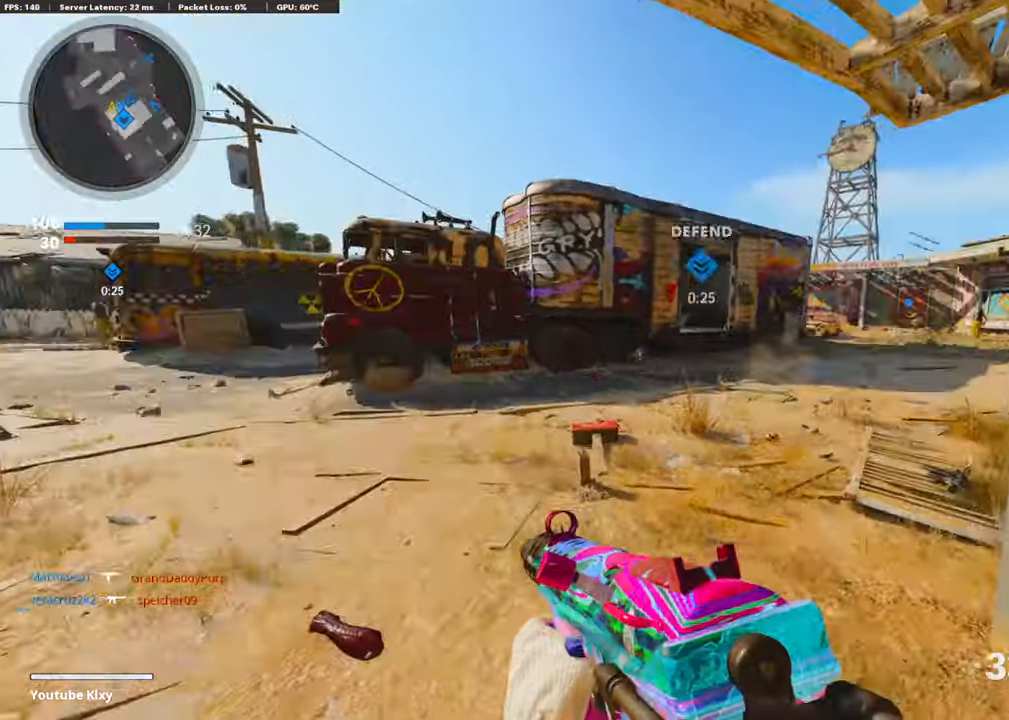
{"buttons": [], "left_stick": "center", "right_stick": "center", "events": [[84, "left_stick", "up-left"], [135, "right_stick", "right"], [168, "CROSS", "down"], [303, "L3", "up"], [320, "right_stick", "center"], [353, "CROSS", "up"], [505, "left_stick", "center"]]}
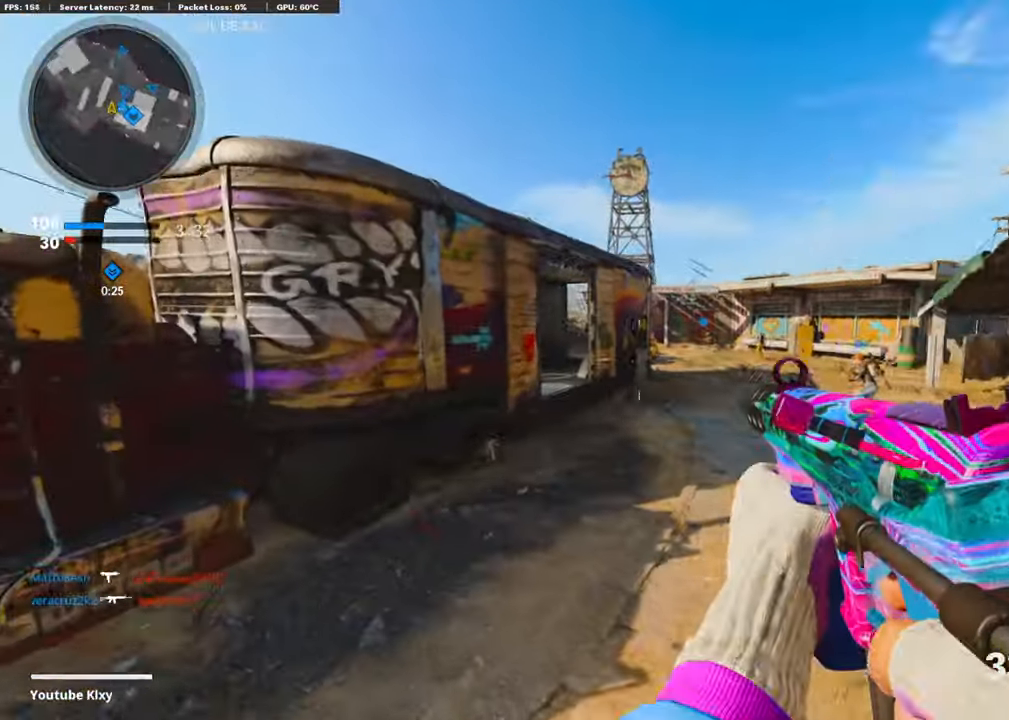
{"buttons": [], "left_stick": "left", "right_stick": "center", "events": [[101, "right_stick", "right"], [151, "left_stick", "up"], [202, "L1", "down"], [286, "right_stick", "center"], [353, "left_stick", "up-left"], [488, "L1", "up"], [488, "left_stick", "left"]]}
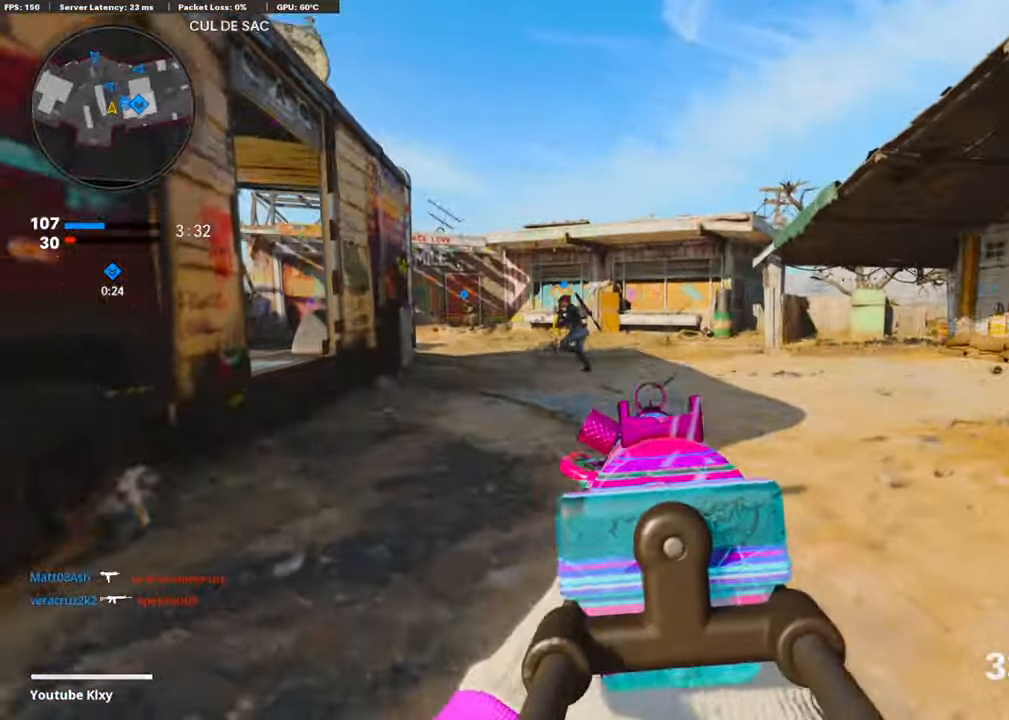
{"buttons": ["L3"], "left_stick": "up", "right_stick": "center", "events": [[17, "left_stick", "down-left"], [67, "right_stick", "right"], [135, "left_stick", "down-right"], [269, "L3", "down"], [286, "left_stick", "up-right"], [337, "left_stick", "up"], [488, "right_stick", "center"]]}
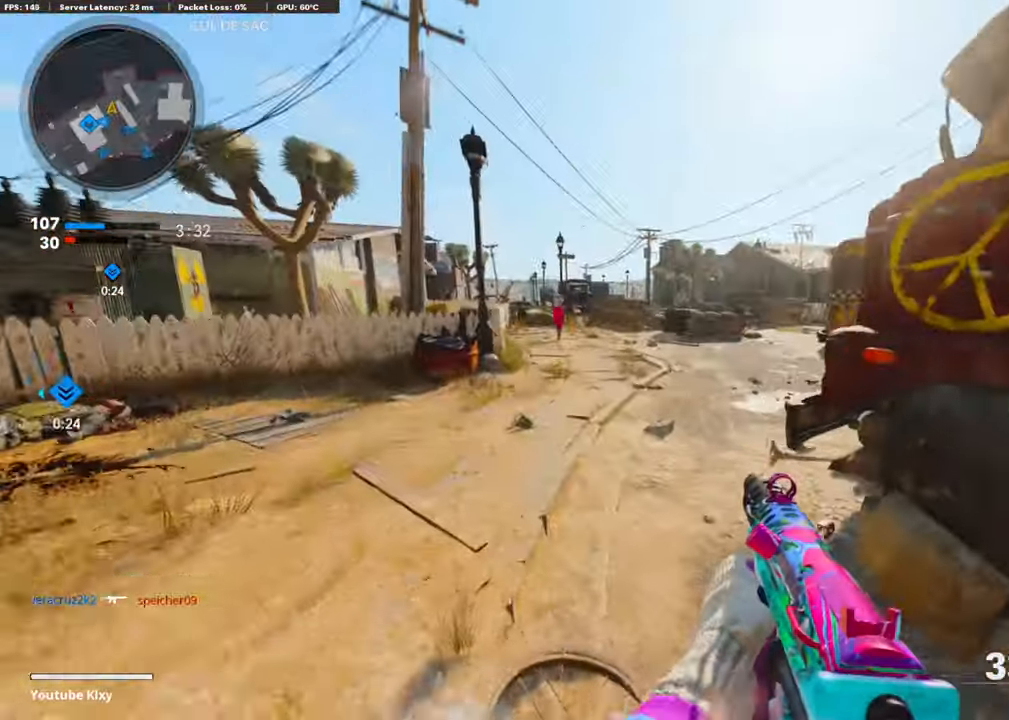
{"buttons": ["L1"], "left_stick": "up", "right_stick": "right", "events": [[67, "R3", "down"], [67, "right_stick", "right"], [219, "R3", "up"], [236, "L3", "up"], [387, "L1", "down"]]}
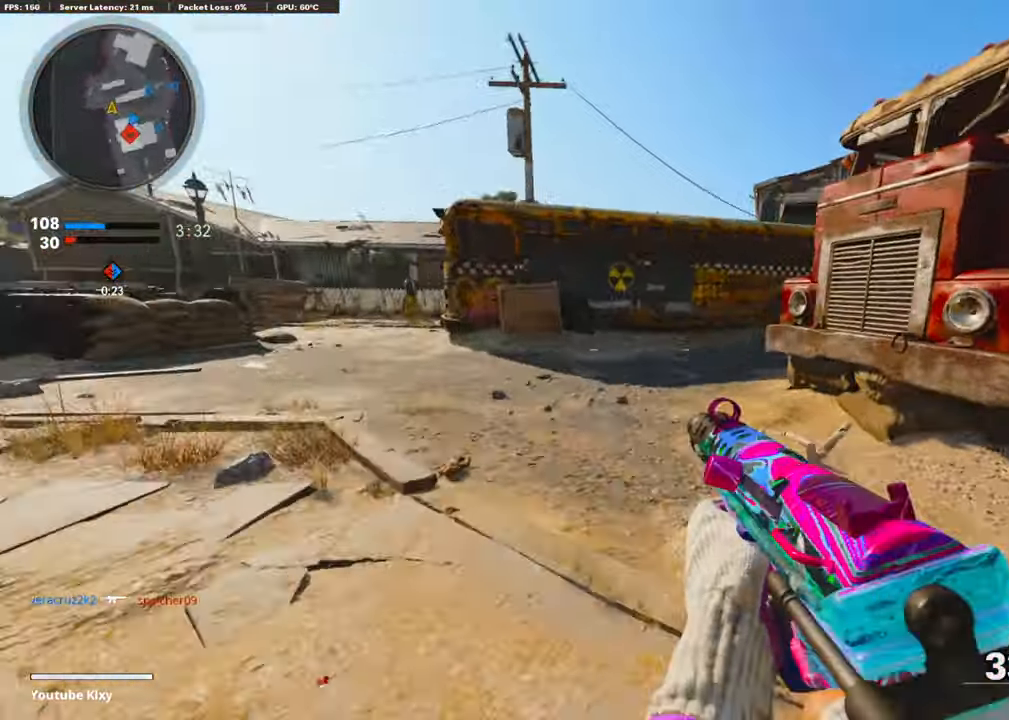
{"buttons": ["L3"], "left_stick": "up", "right_stick": "right", "events": [[17, "right_stick", "center"], [51, "L1", "up"], [303, "L3", "down"], [387, "right_stick", "right"]]}